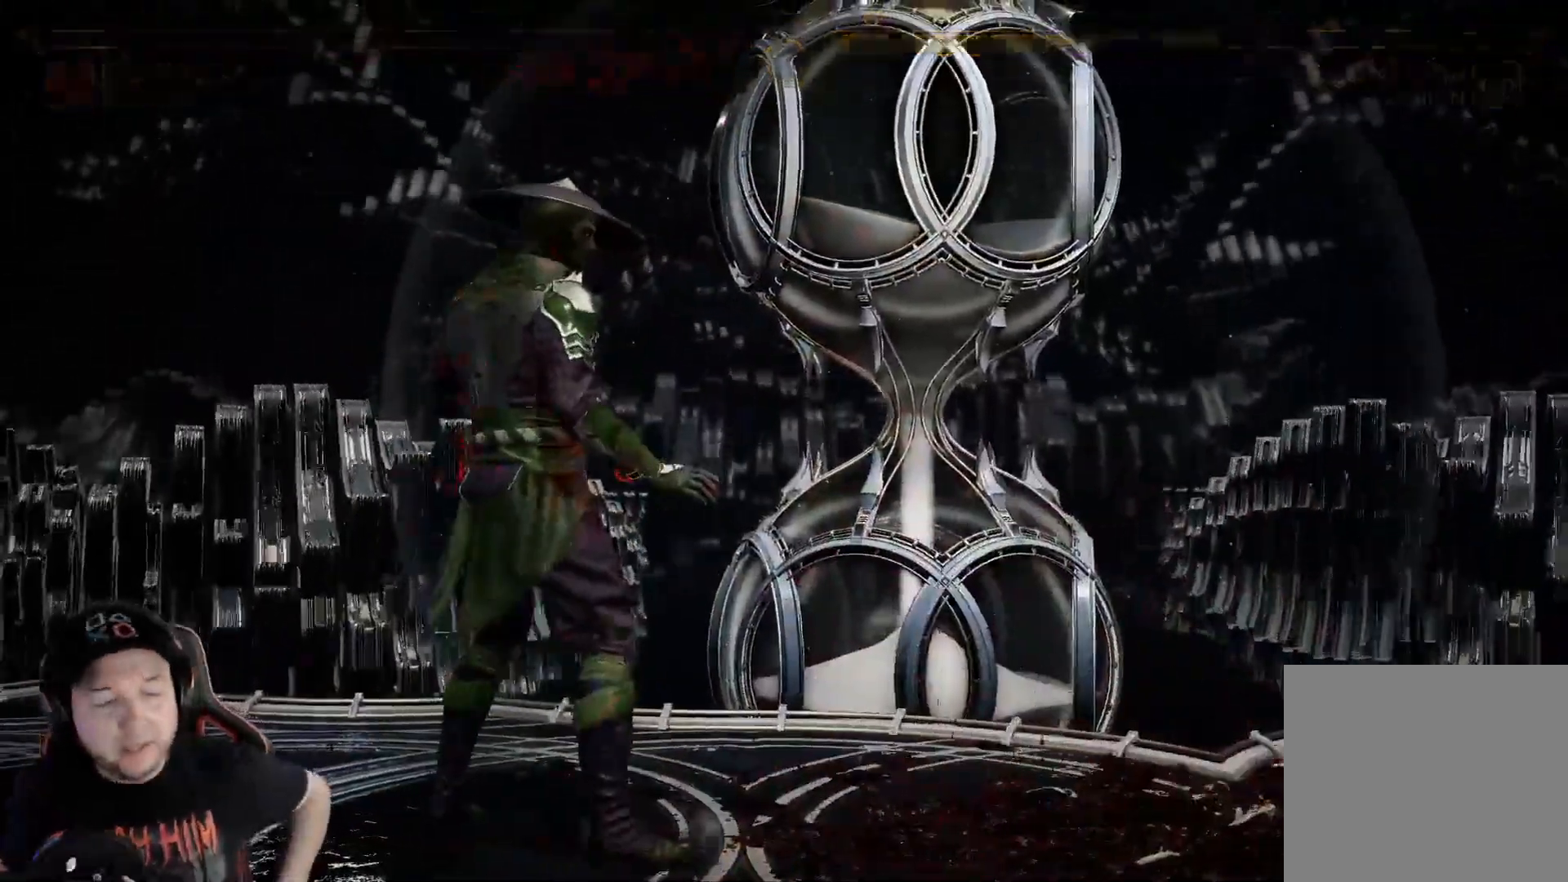
Gameplay with a controller (Xbox layout); each line is a JSON object with the inputs held at the frame after it. "events" lists button and stick changes between this image and that frame as [ms after this image, input, new state], when the widget could be followed in between. Not read: L3 R3 SHARE.
{"buttons": [], "left_stick": "center", "right_stick": "center", "events": []}
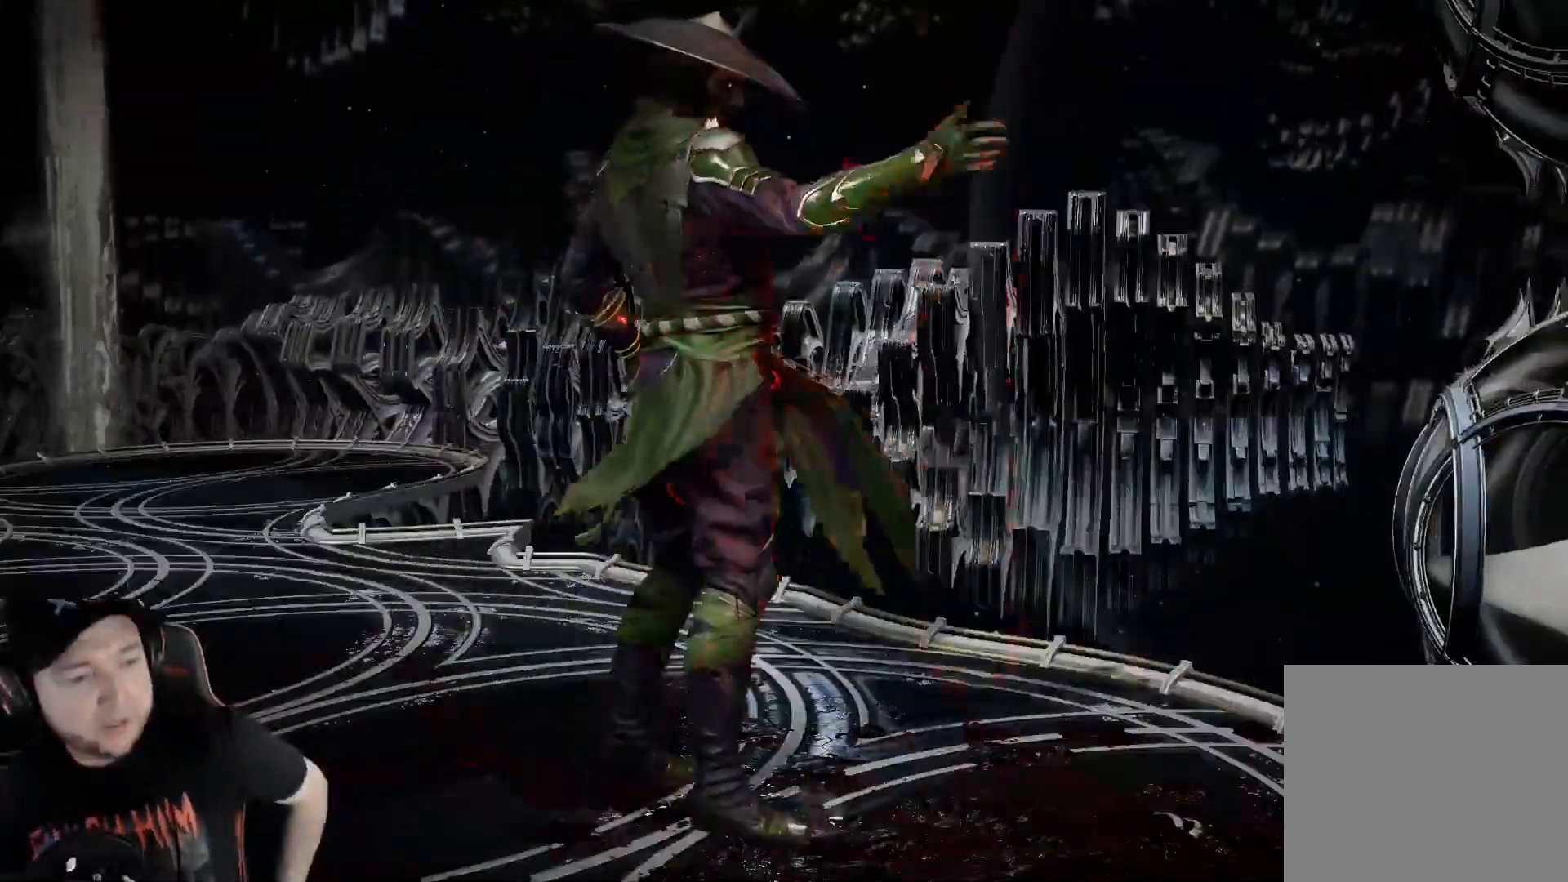
{"buttons": [], "left_stick": "center", "right_stick": "center", "events": []}
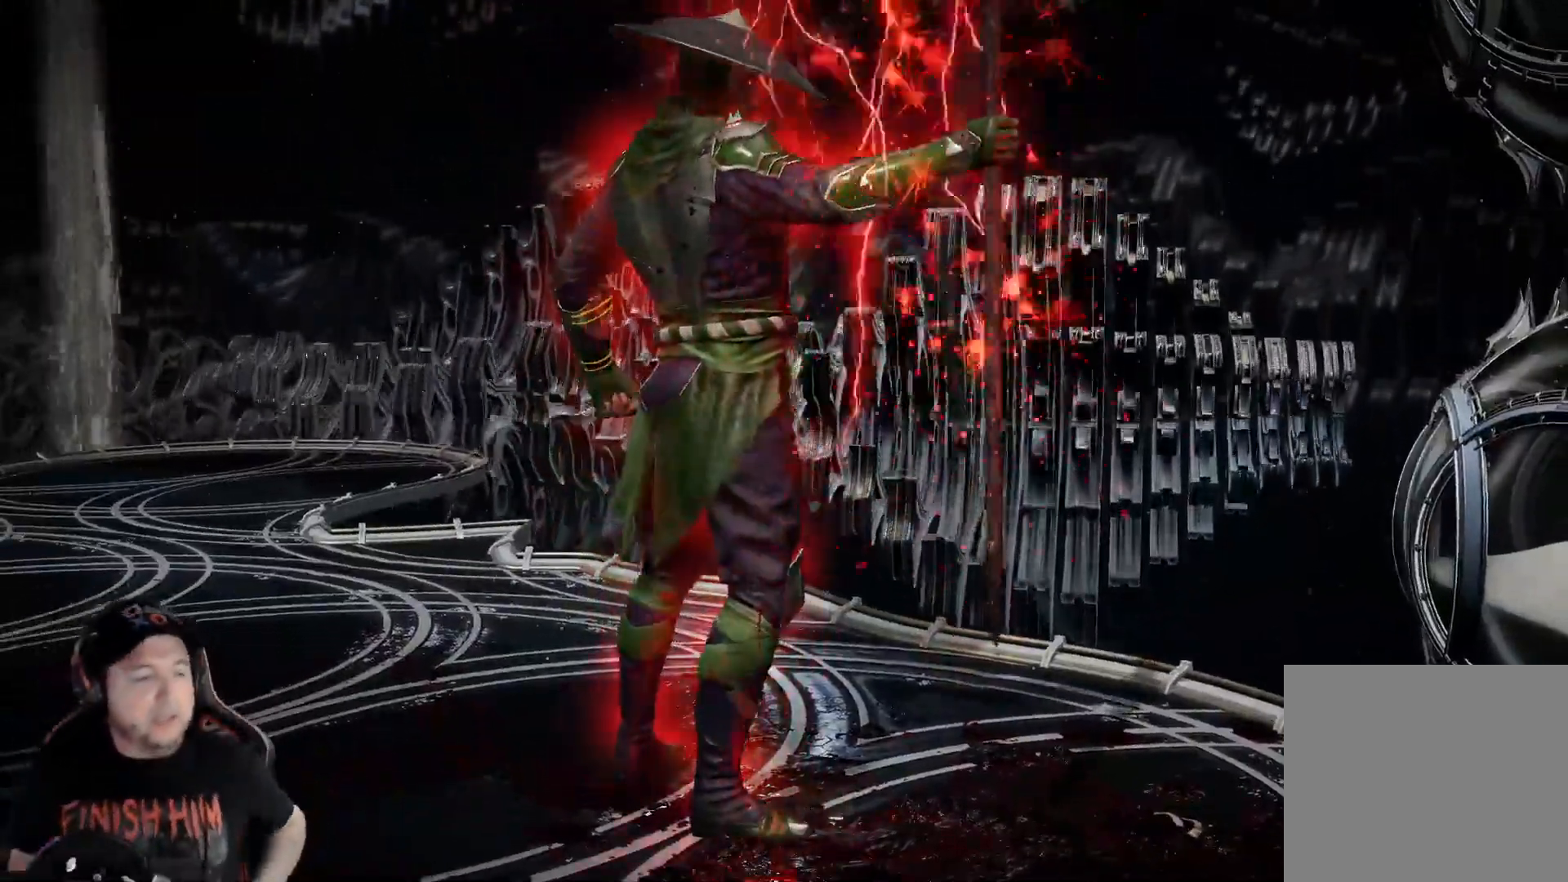
{"buttons": [], "left_stick": "center", "right_stick": "center", "events": []}
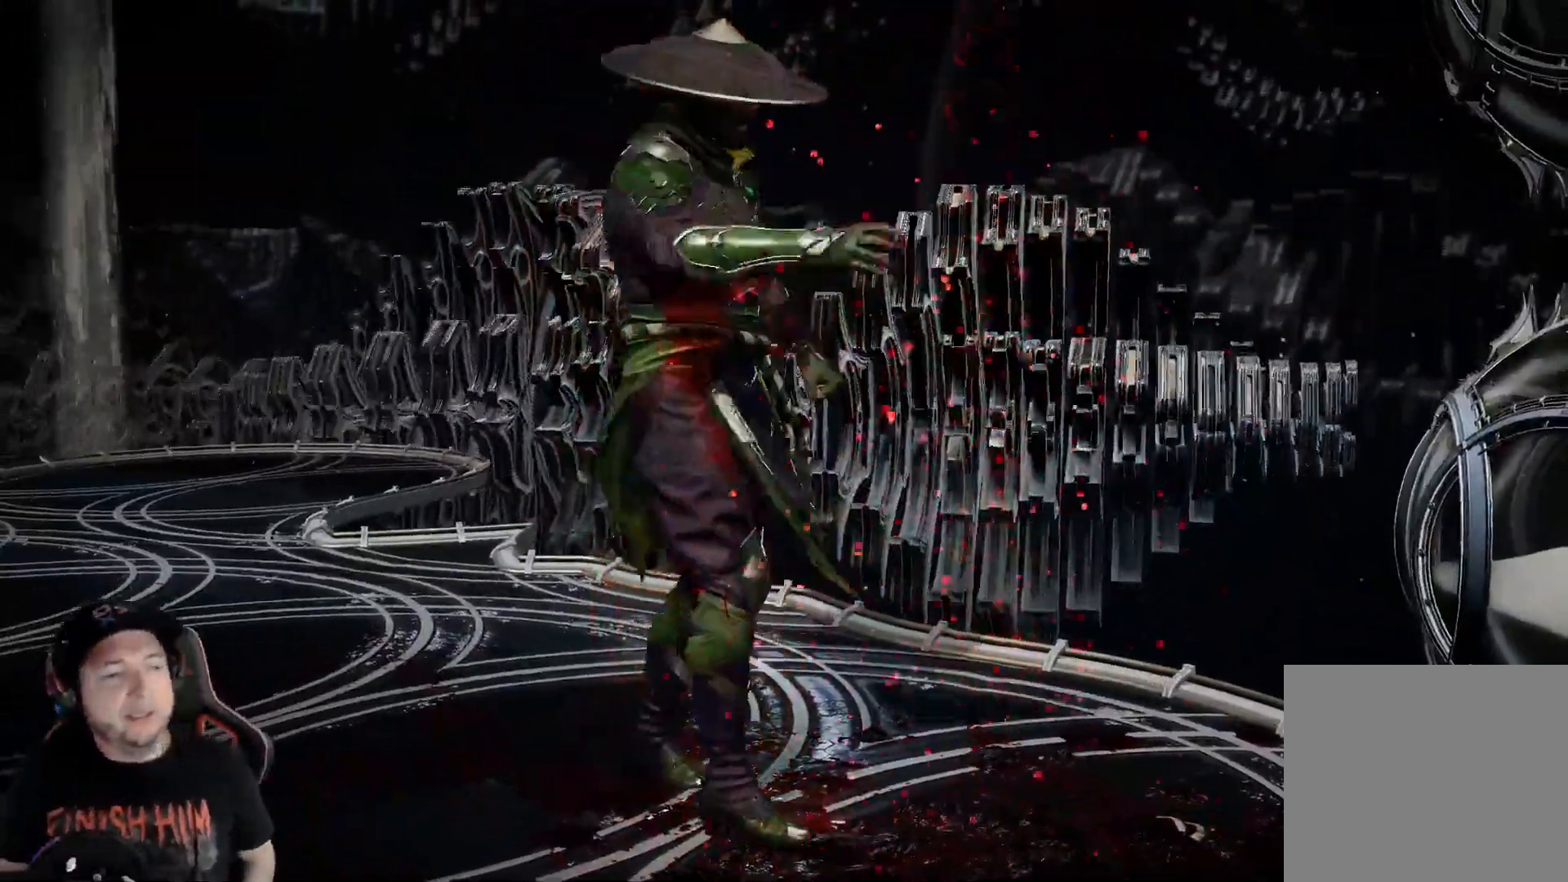
{"buttons": [], "left_stick": "center", "right_stick": "center", "events": []}
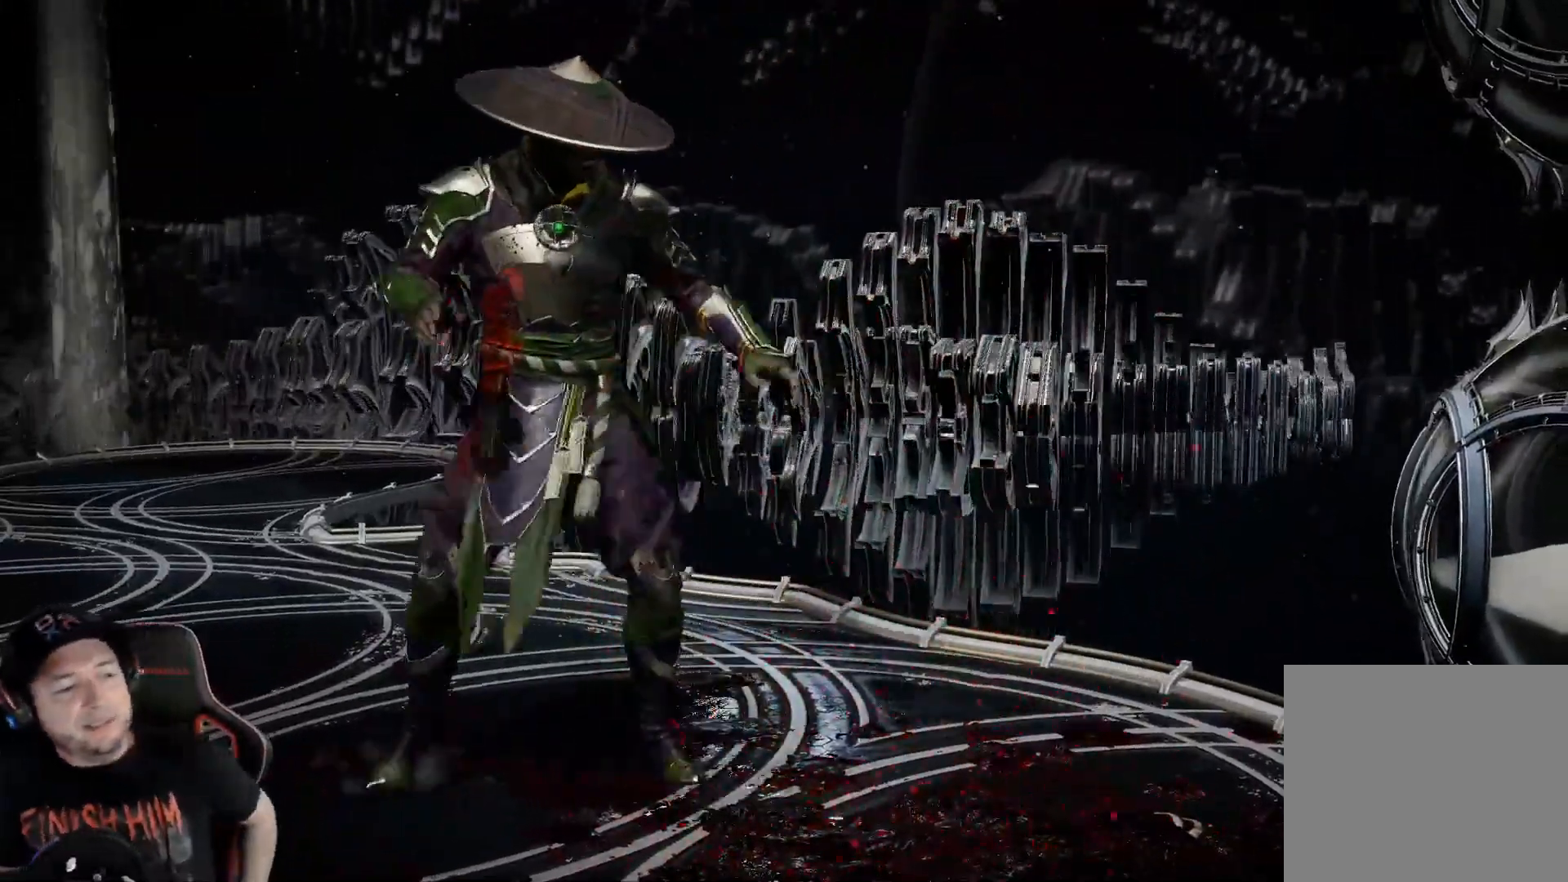
{"buttons": [], "left_stick": "center", "right_stick": "center", "events": []}
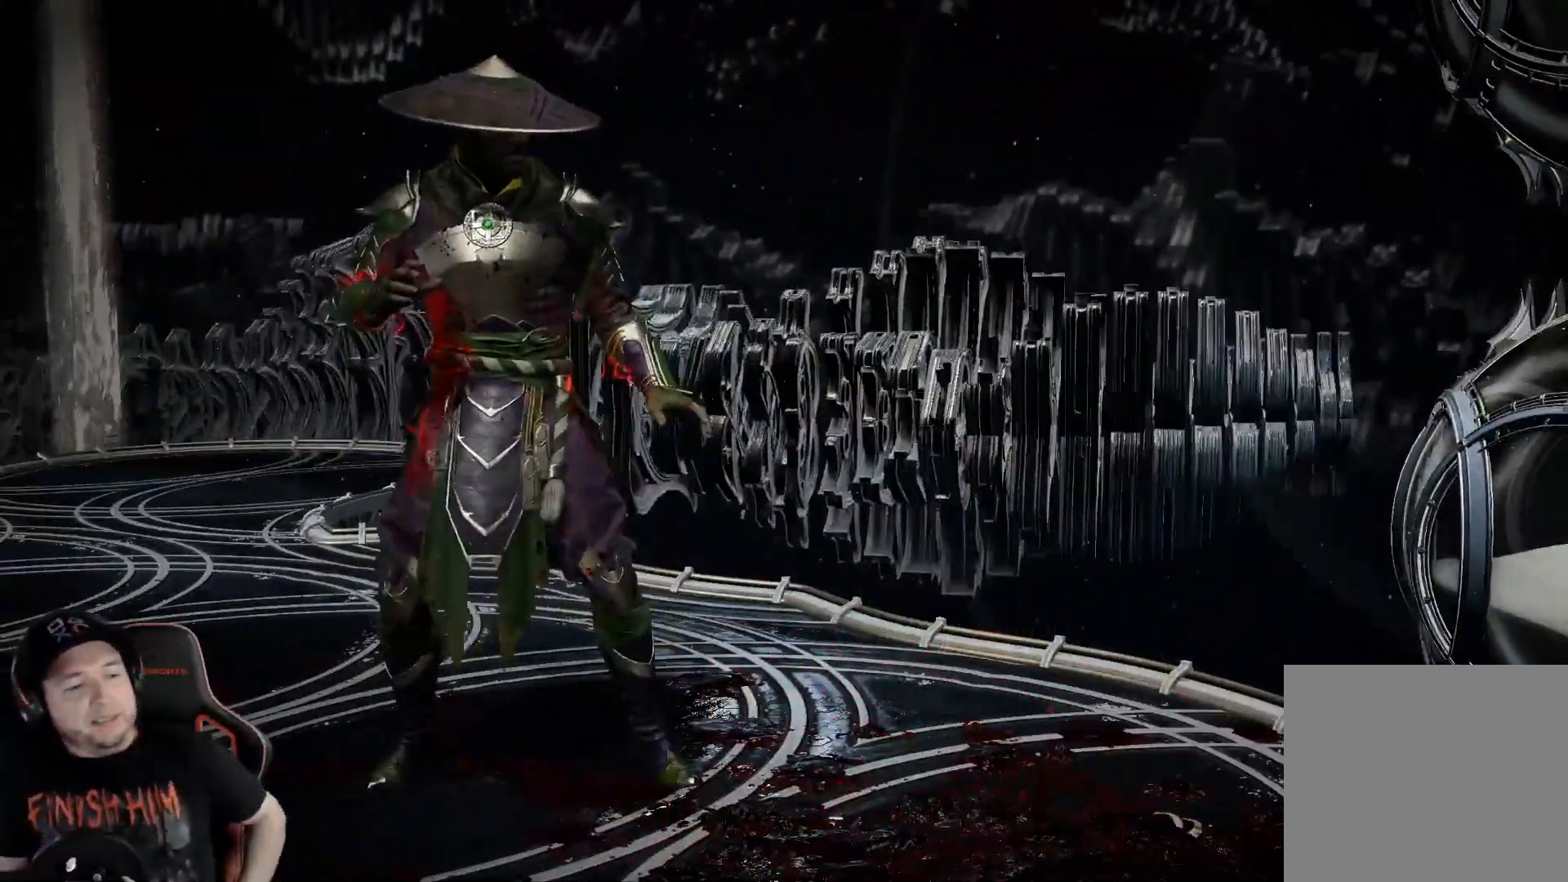
{"buttons": [], "left_stick": "center", "right_stick": "center", "events": []}
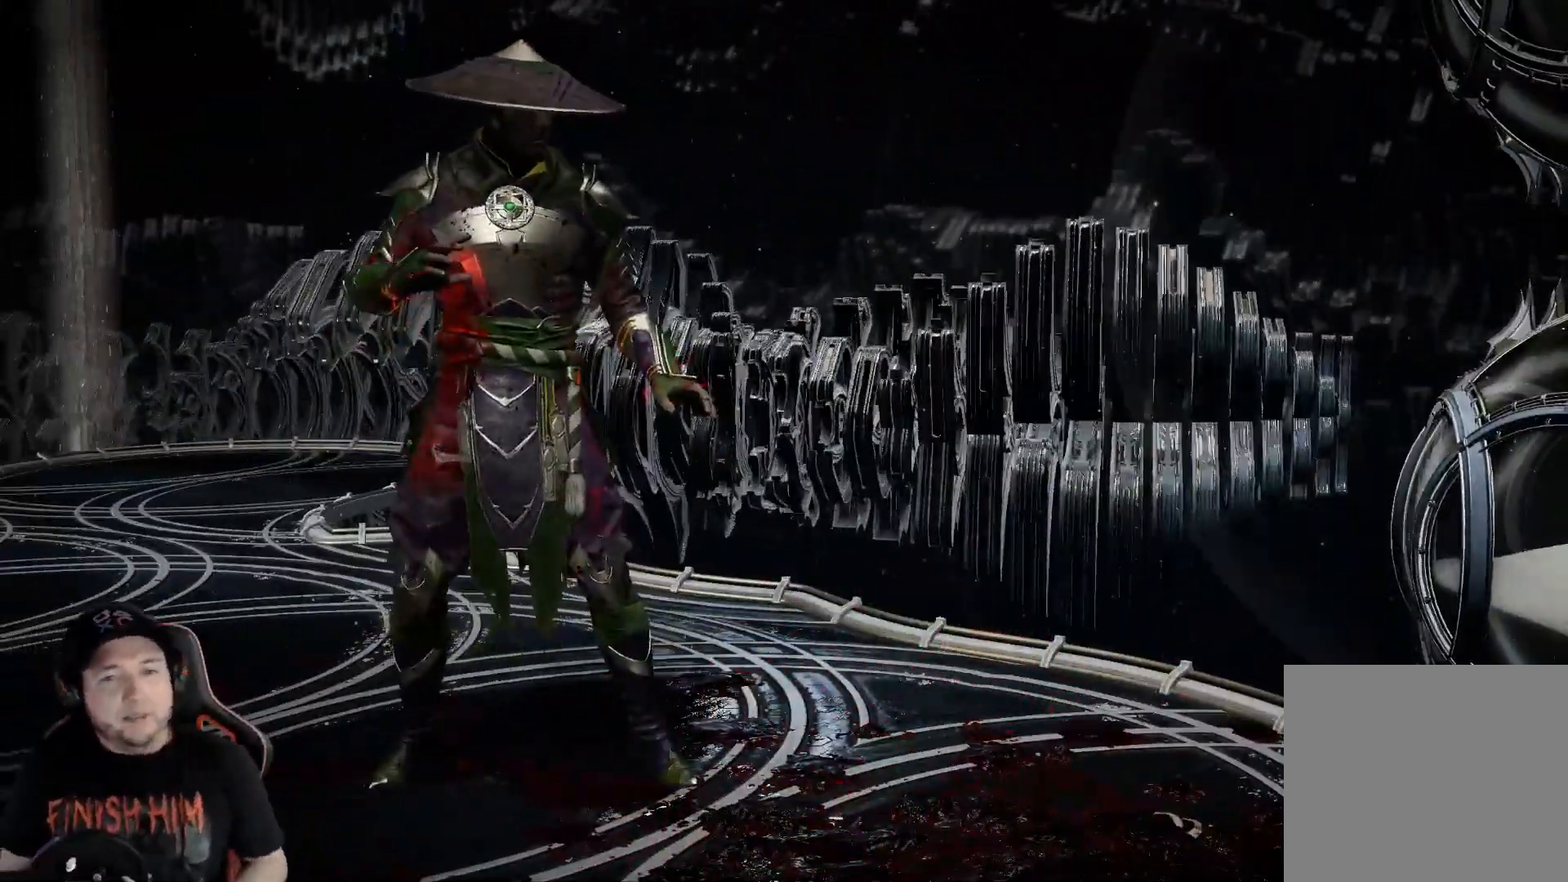
{"buttons": ["DPAD_LEFT"], "left_stick": "center", "right_stick": "center", "events": [[234, "DPAD_LEFT", "down"], [318, "DPAD_LEFT", "up"], [384, "DPAD_LEFT", "down"], [435, "DPAD_LEFT", "up"], [501, "DPAD_LEFT", "down"]]}
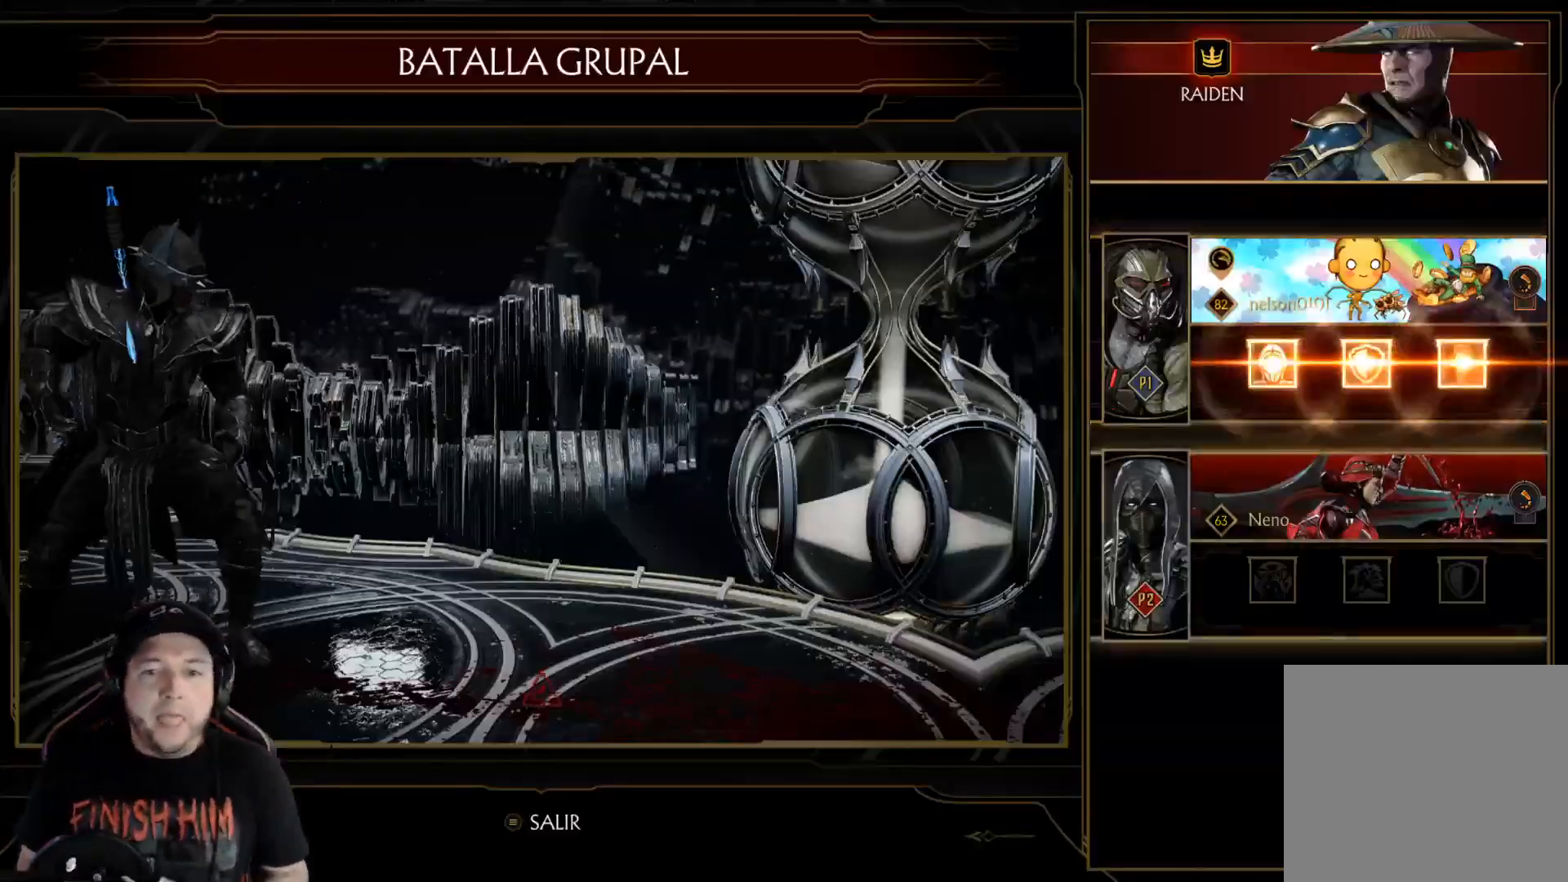
{"buttons": [], "left_stick": "center", "right_stick": "center", "events": [[101, "DPAD_LEFT", "up"]]}
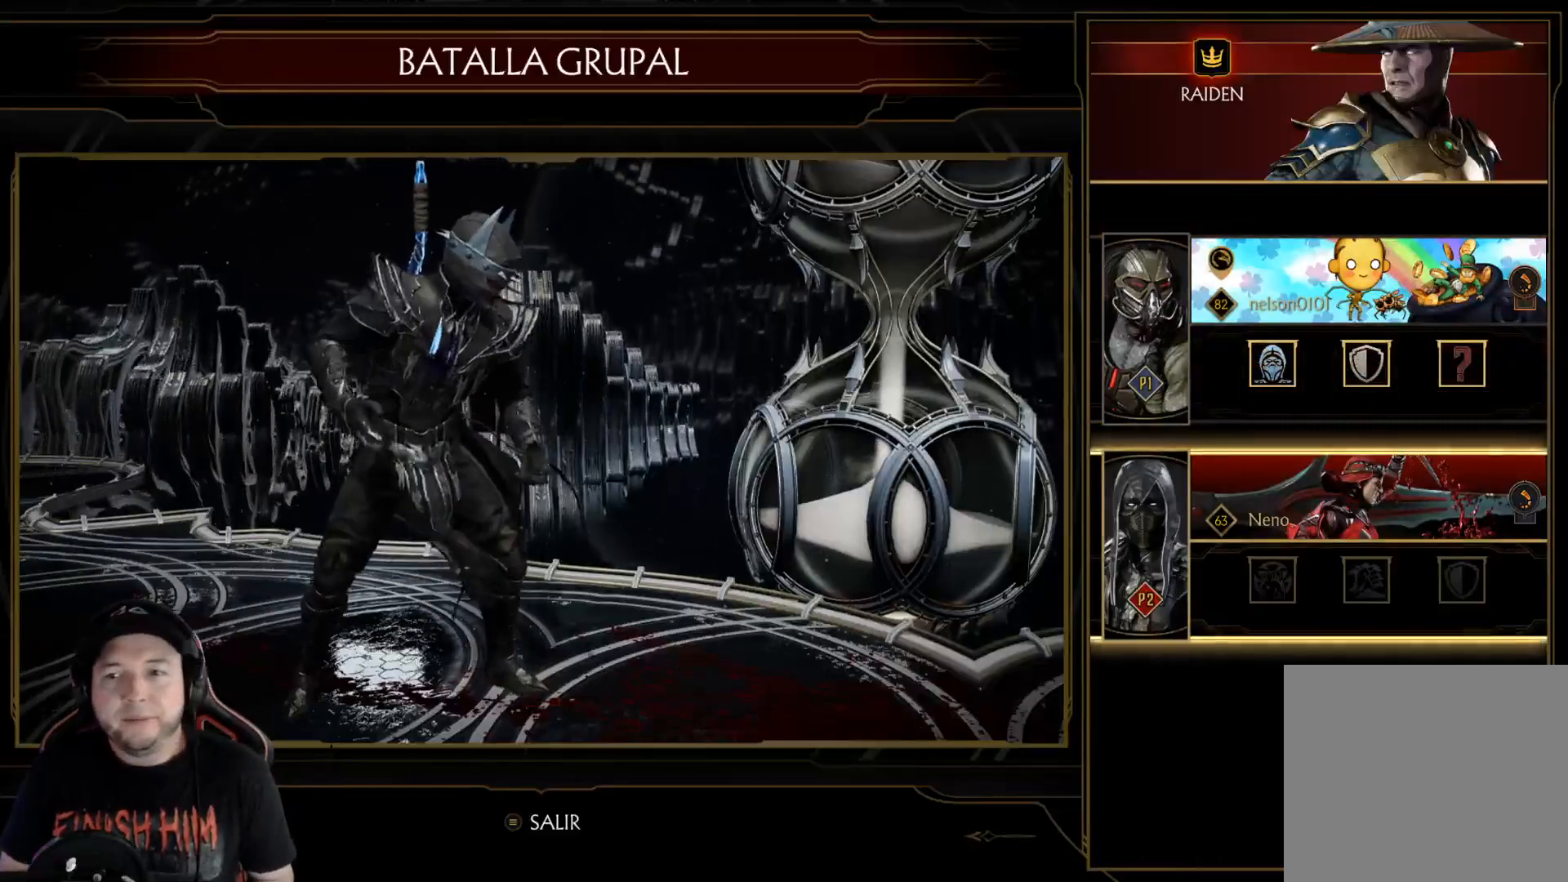
{"buttons": [], "left_stick": "center", "right_stick": "center", "events": []}
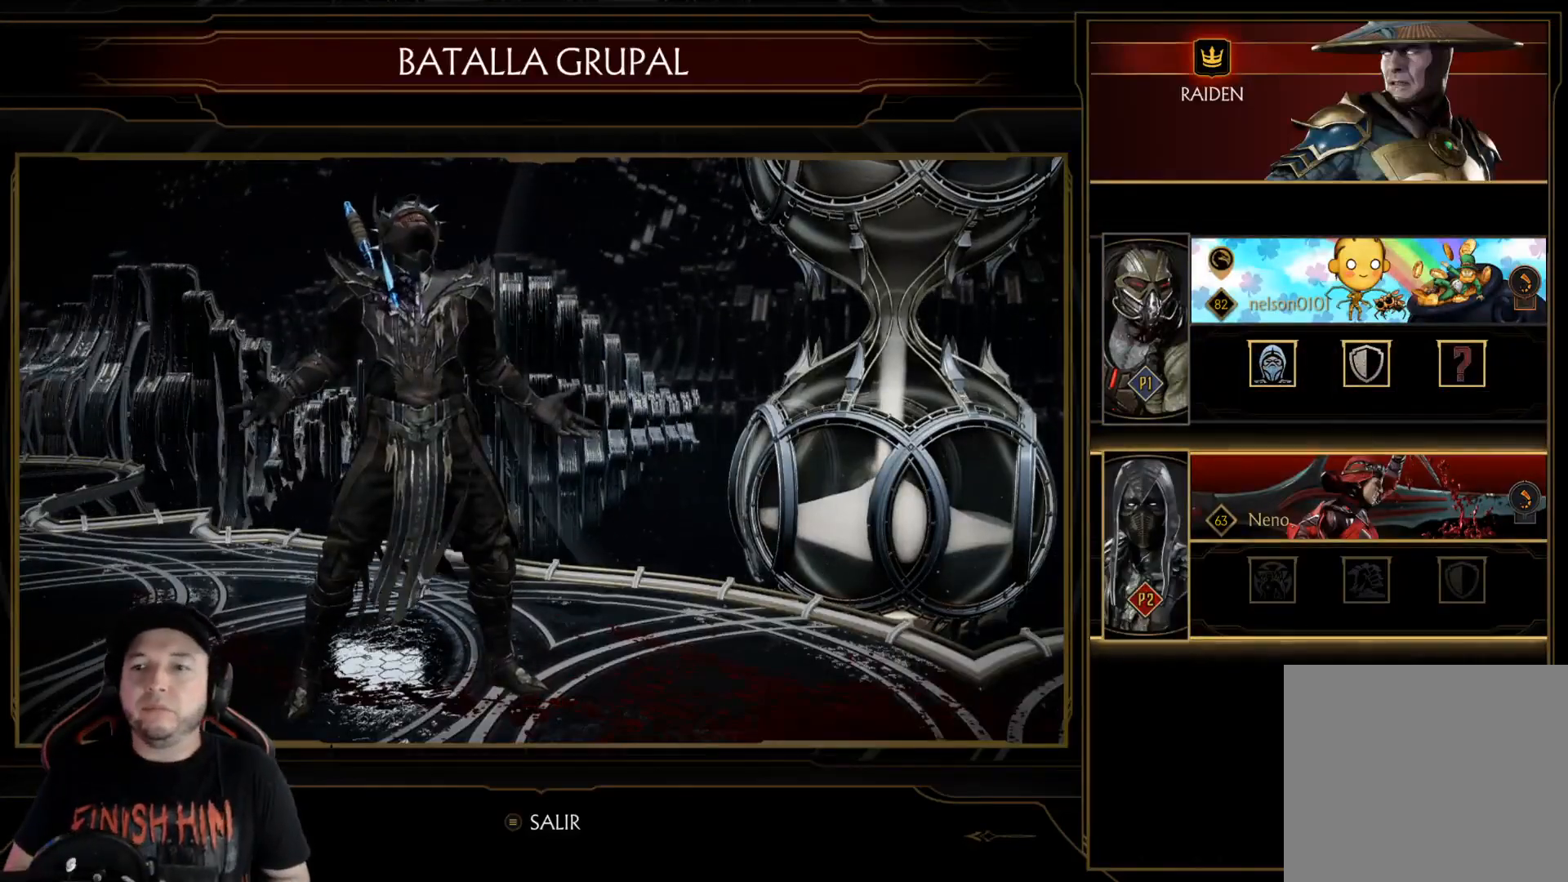
{"buttons": [], "left_stick": "center", "right_stick": "center", "events": []}
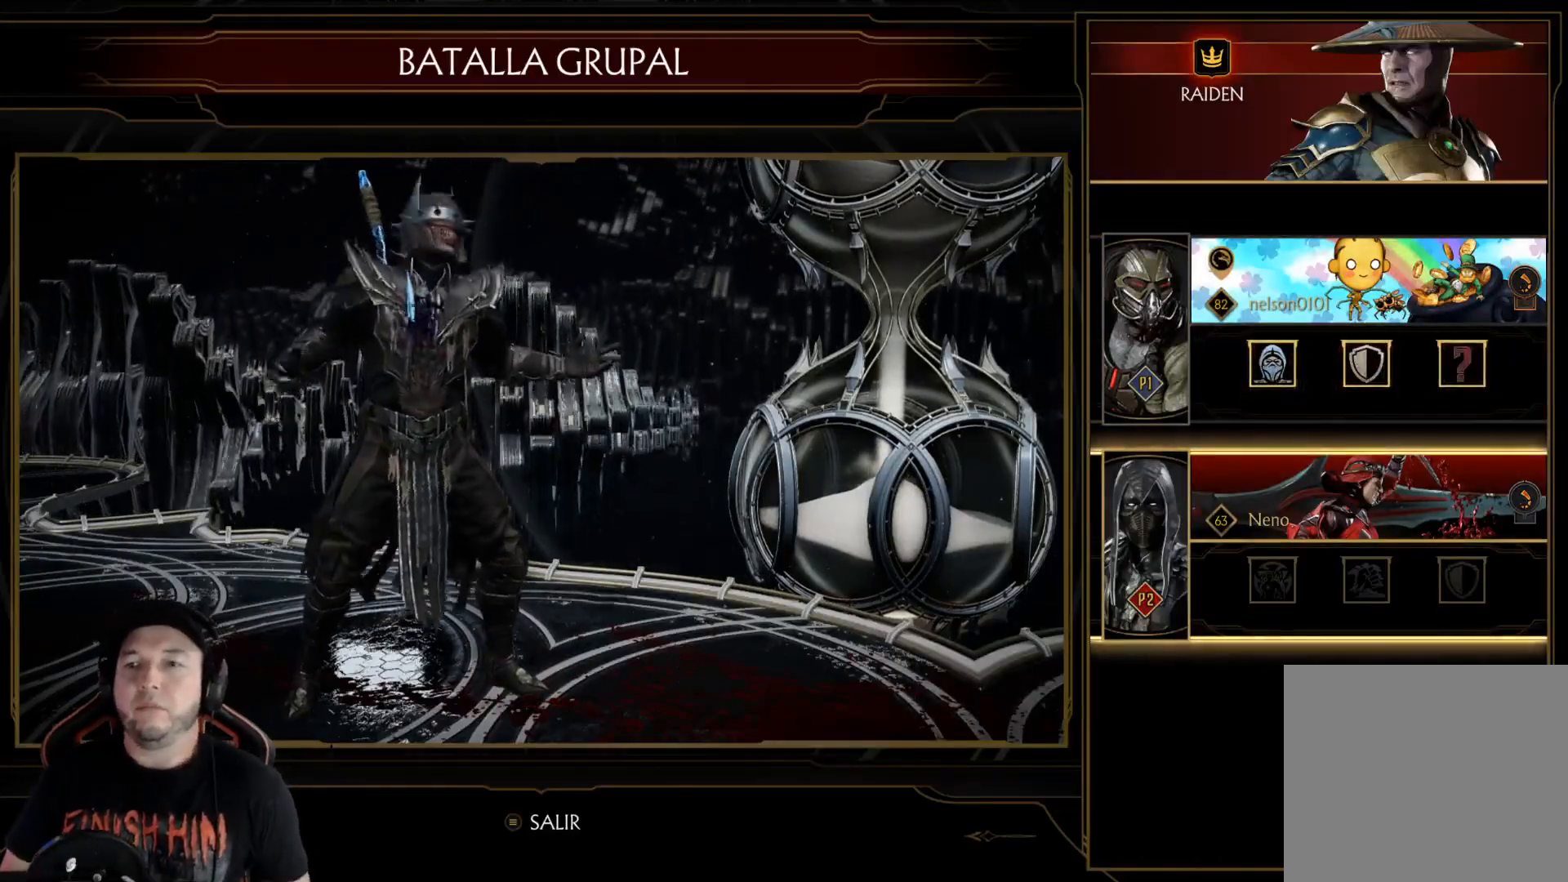
{"buttons": [], "left_stick": "center", "right_stick": "center", "events": []}
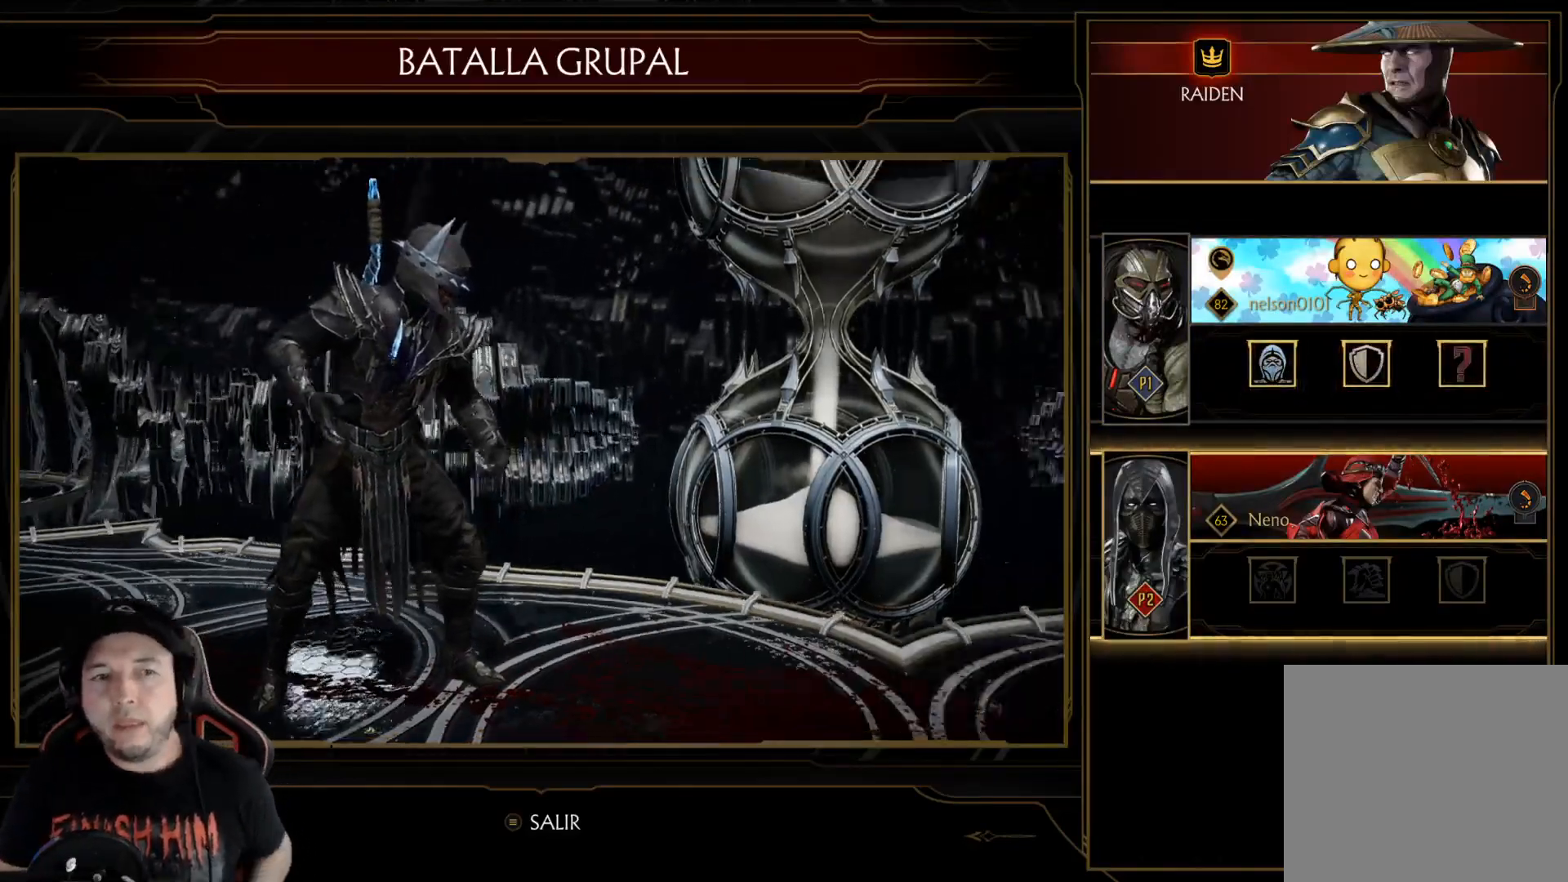
{"buttons": [], "left_stick": "center", "right_stick": "center", "events": []}
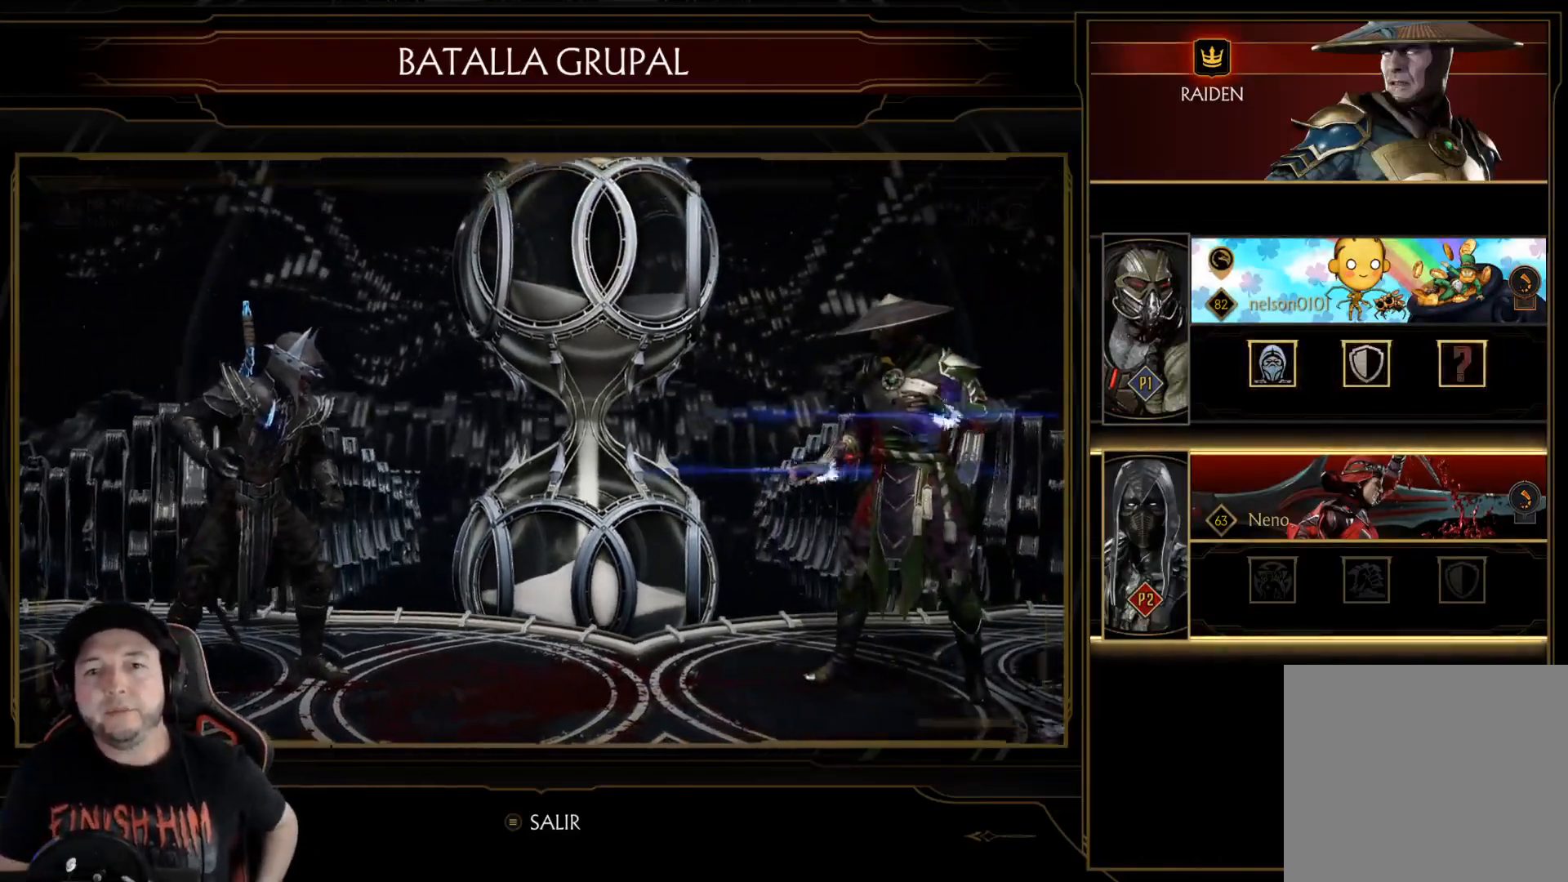
{"buttons": [], "left_stick": "center", "right_stick": "center", "events": []}
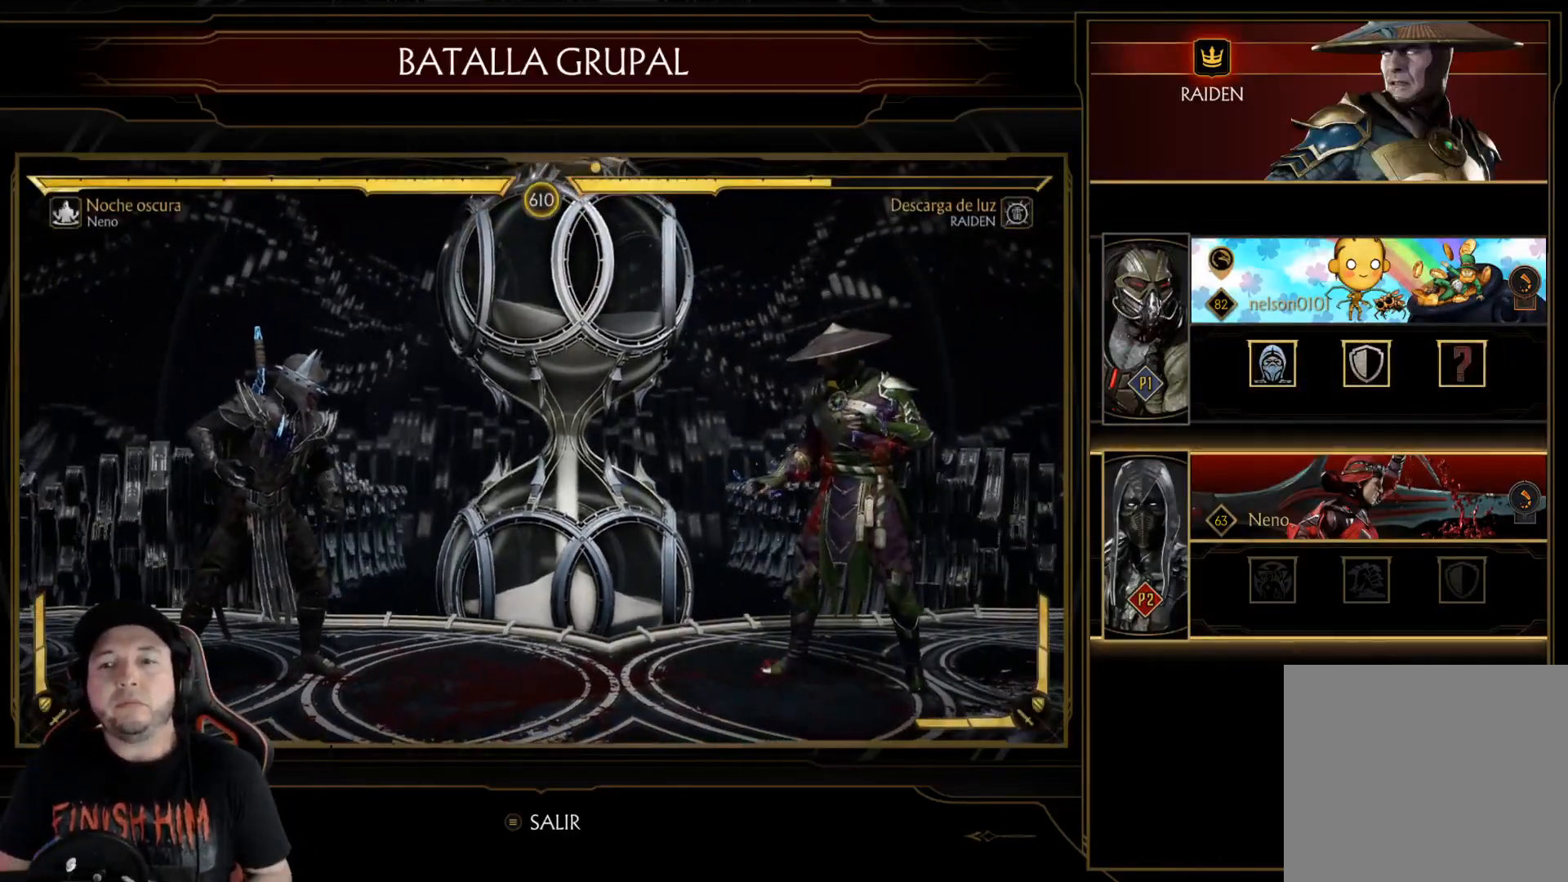
{"buttons": [], "left_stick": "center", "right_stick": "center", "events": []}
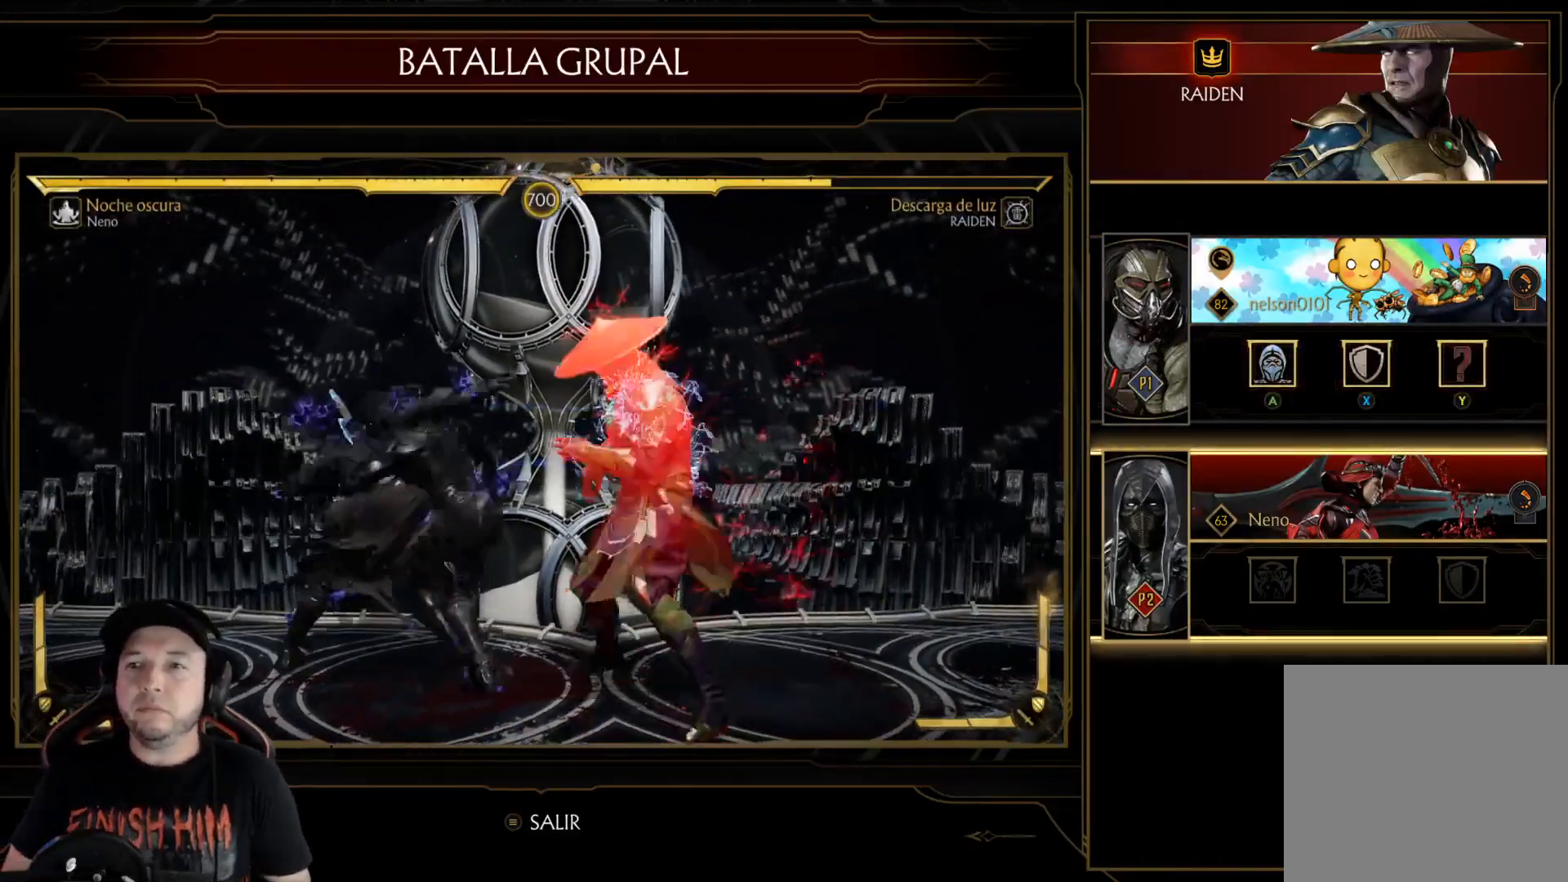
{"buttons": [], "left_stick": "center", "right_stick": "center", "events": [[351, "A", "down"], [435, "A", "up"]]}
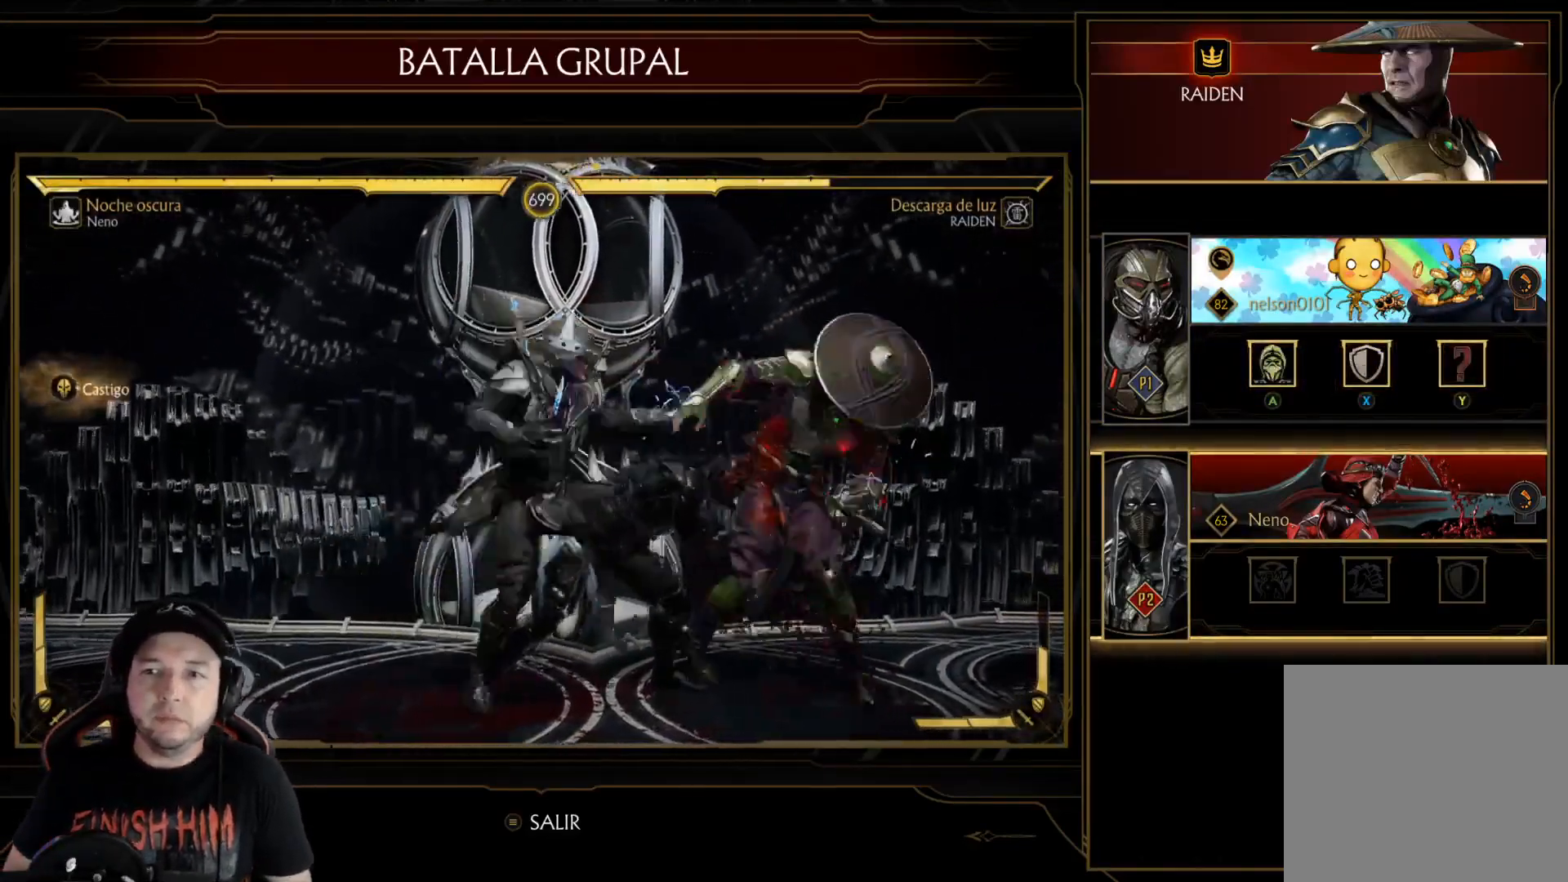
{"buttons": [], "left_stick": "center", "right_stick": "center", "events": []}
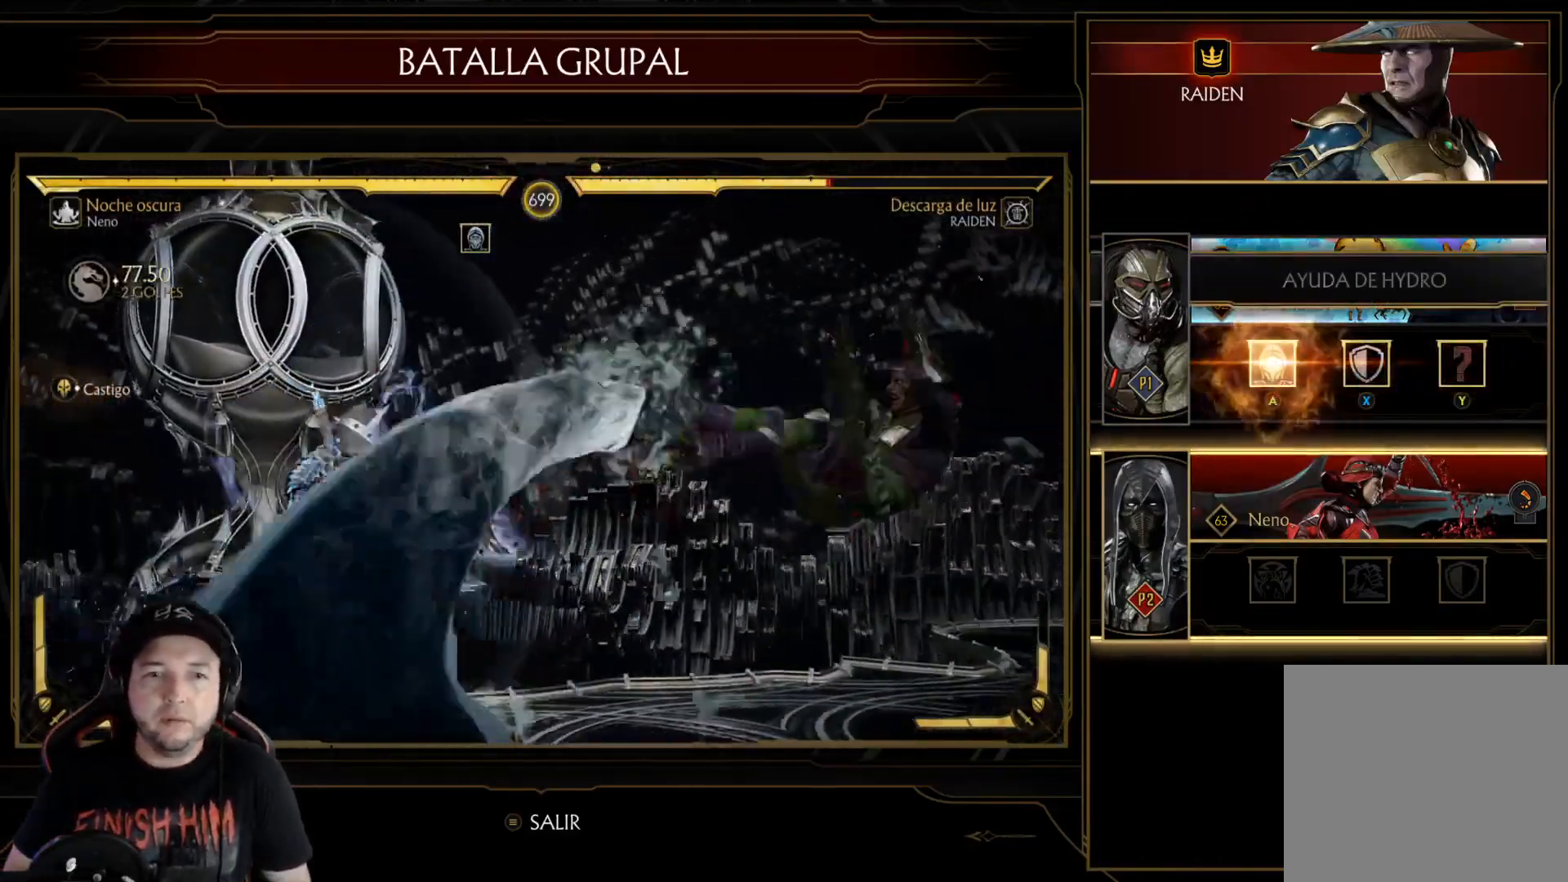
{"buttons": [], "left_stick": "center", "right_stick": "center", "events": []}
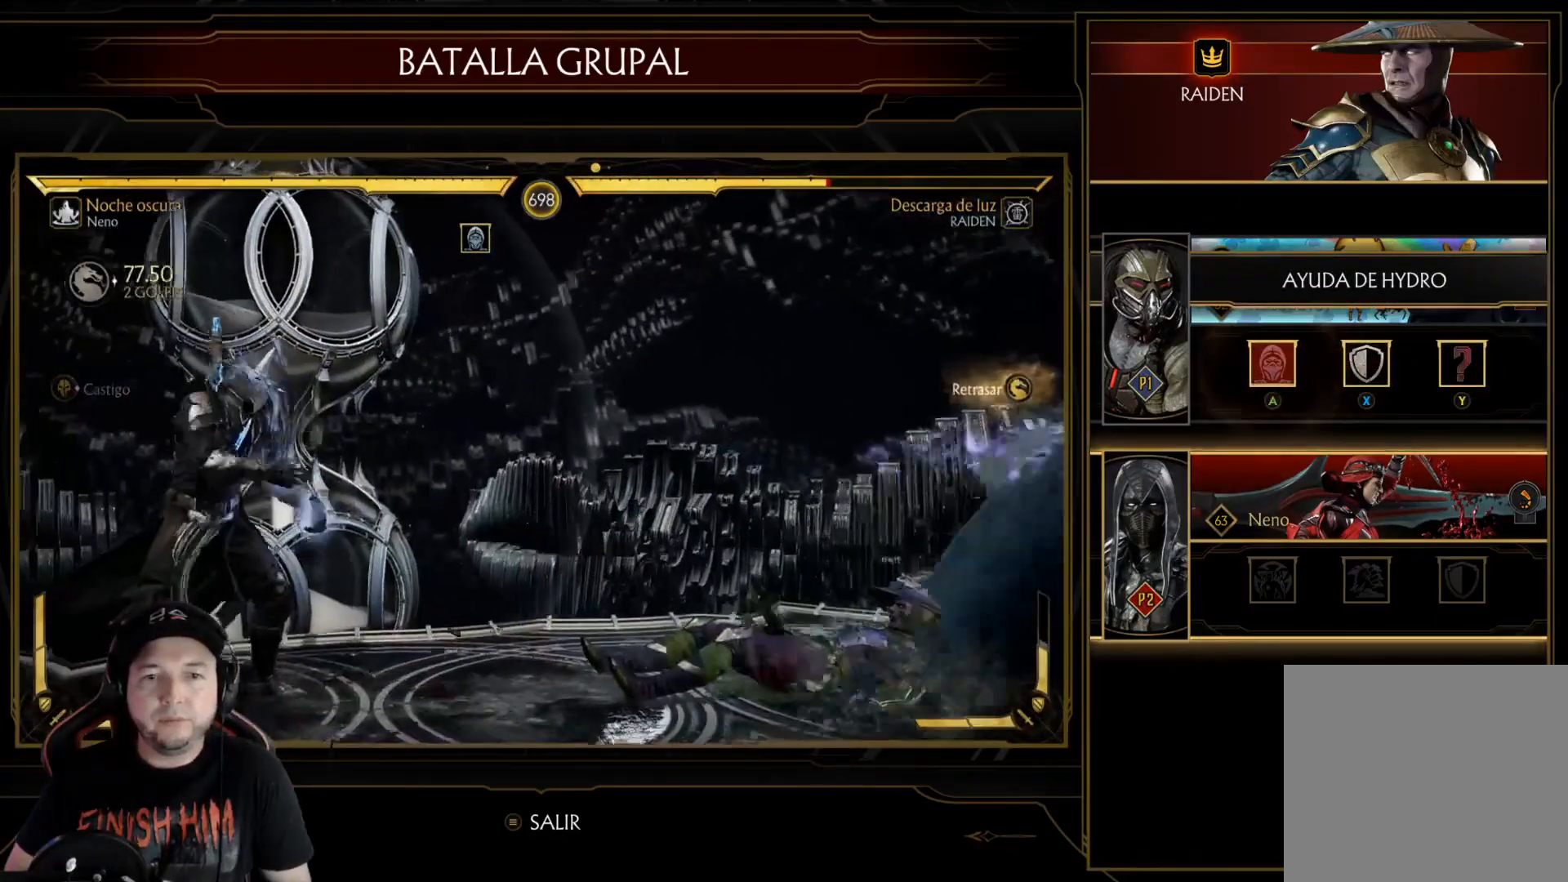
{"buttons": [], "left_stick": "right", "right_stick": "center", "events": [[418, "left_stick", "right"]]}
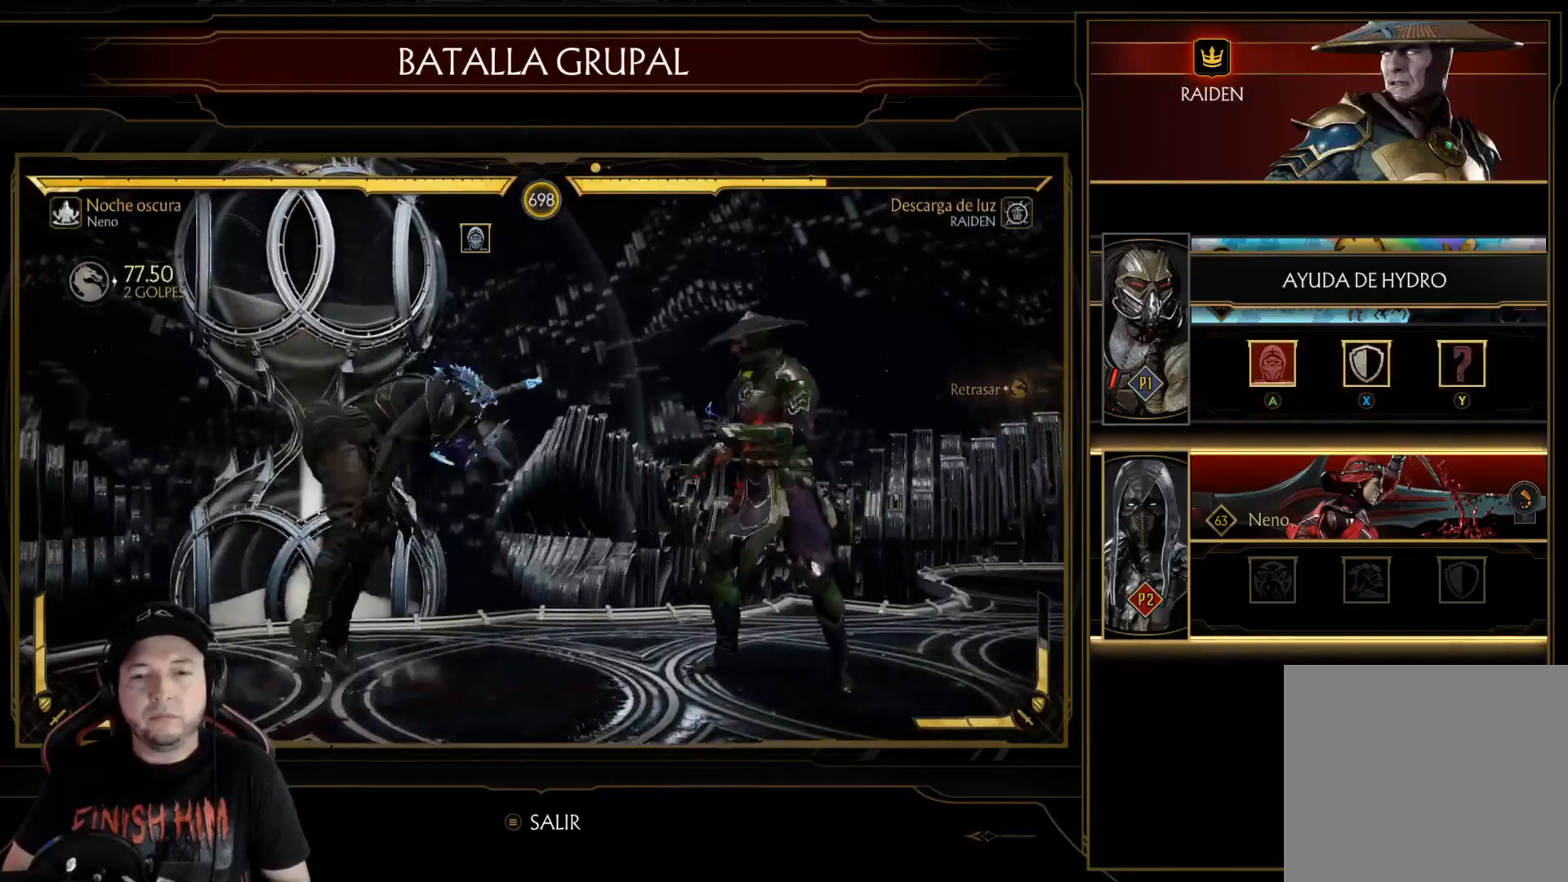
{"buttons": [], "left_stick": "center", "right_stick": "center", "events": [[67, "left_stick", "center"], [334, "SELECT", "down"], [501, "SELECT", "up"]]}
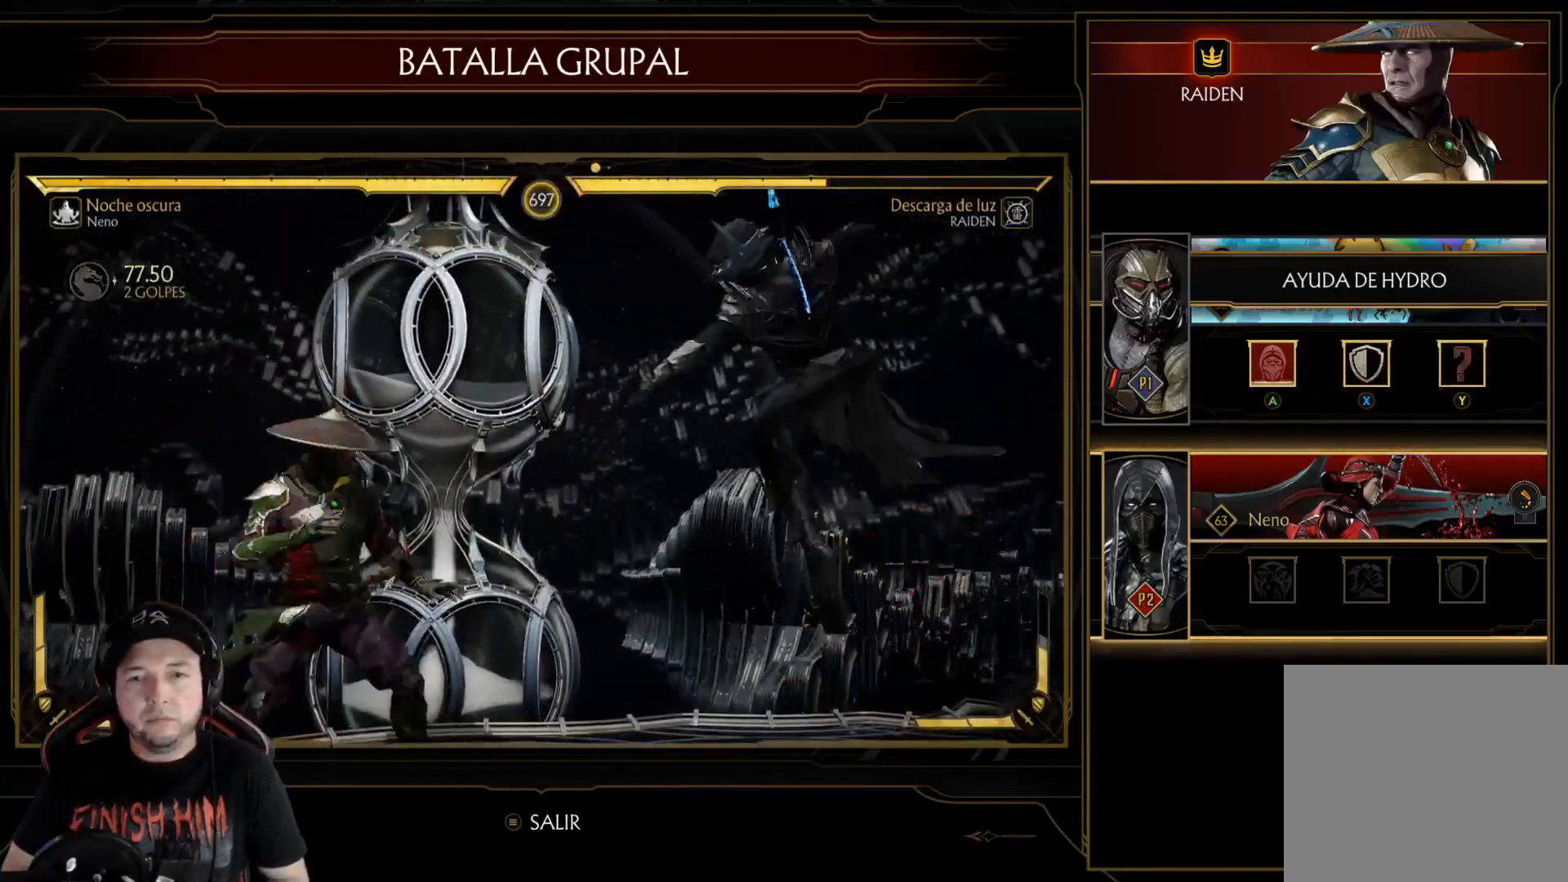
{"buttons": [], "left_stick": "center", "right_stick": "center", "events": []}
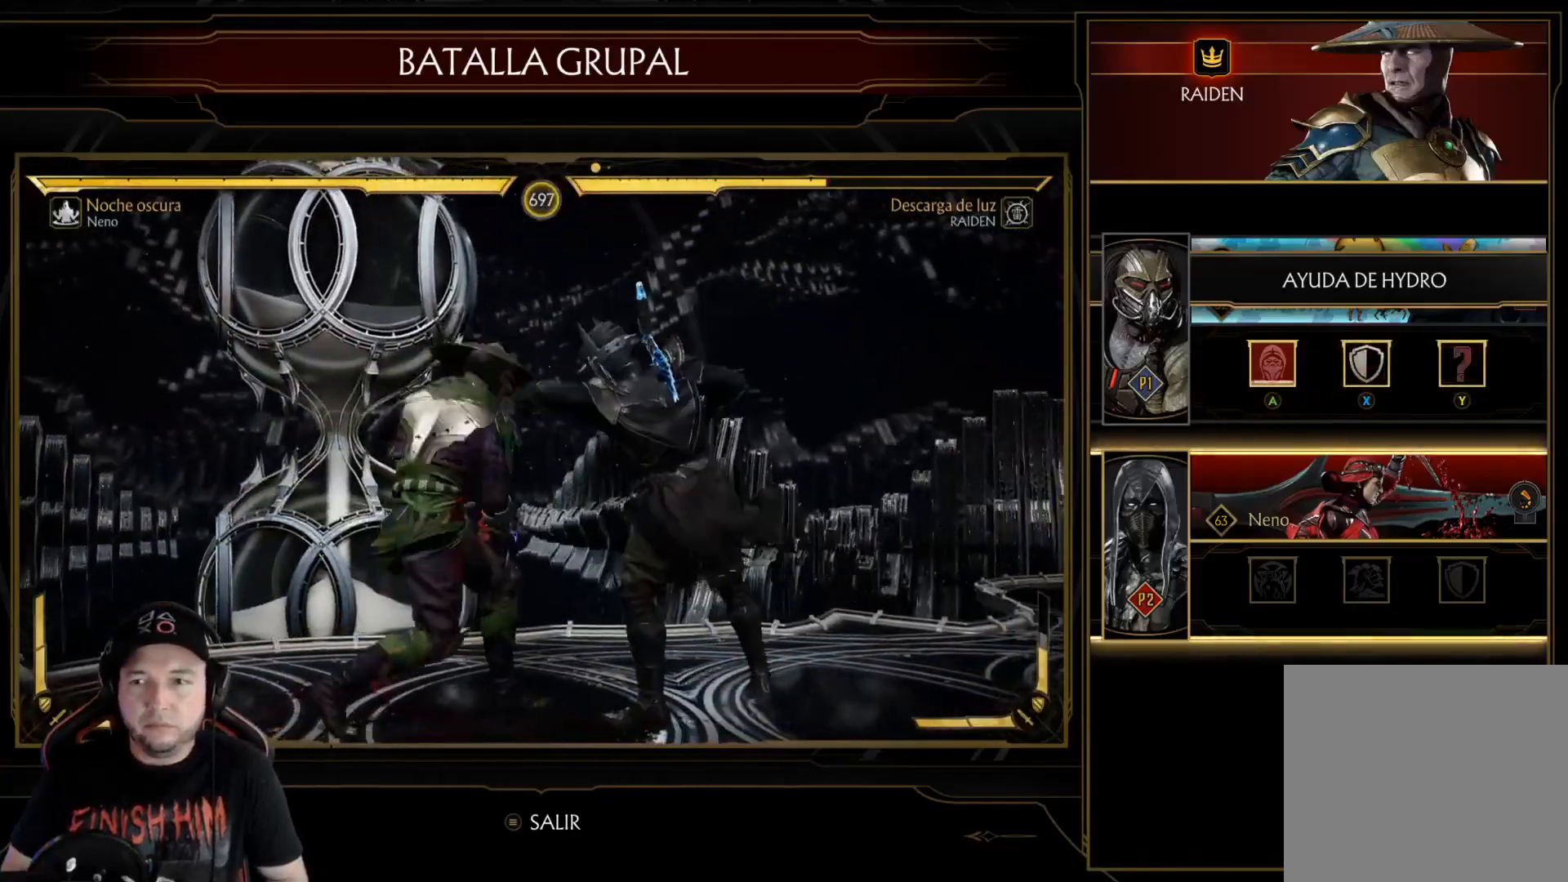
{"buttons": [], "left_stick": "center", "right_stick": "center", "events": []}
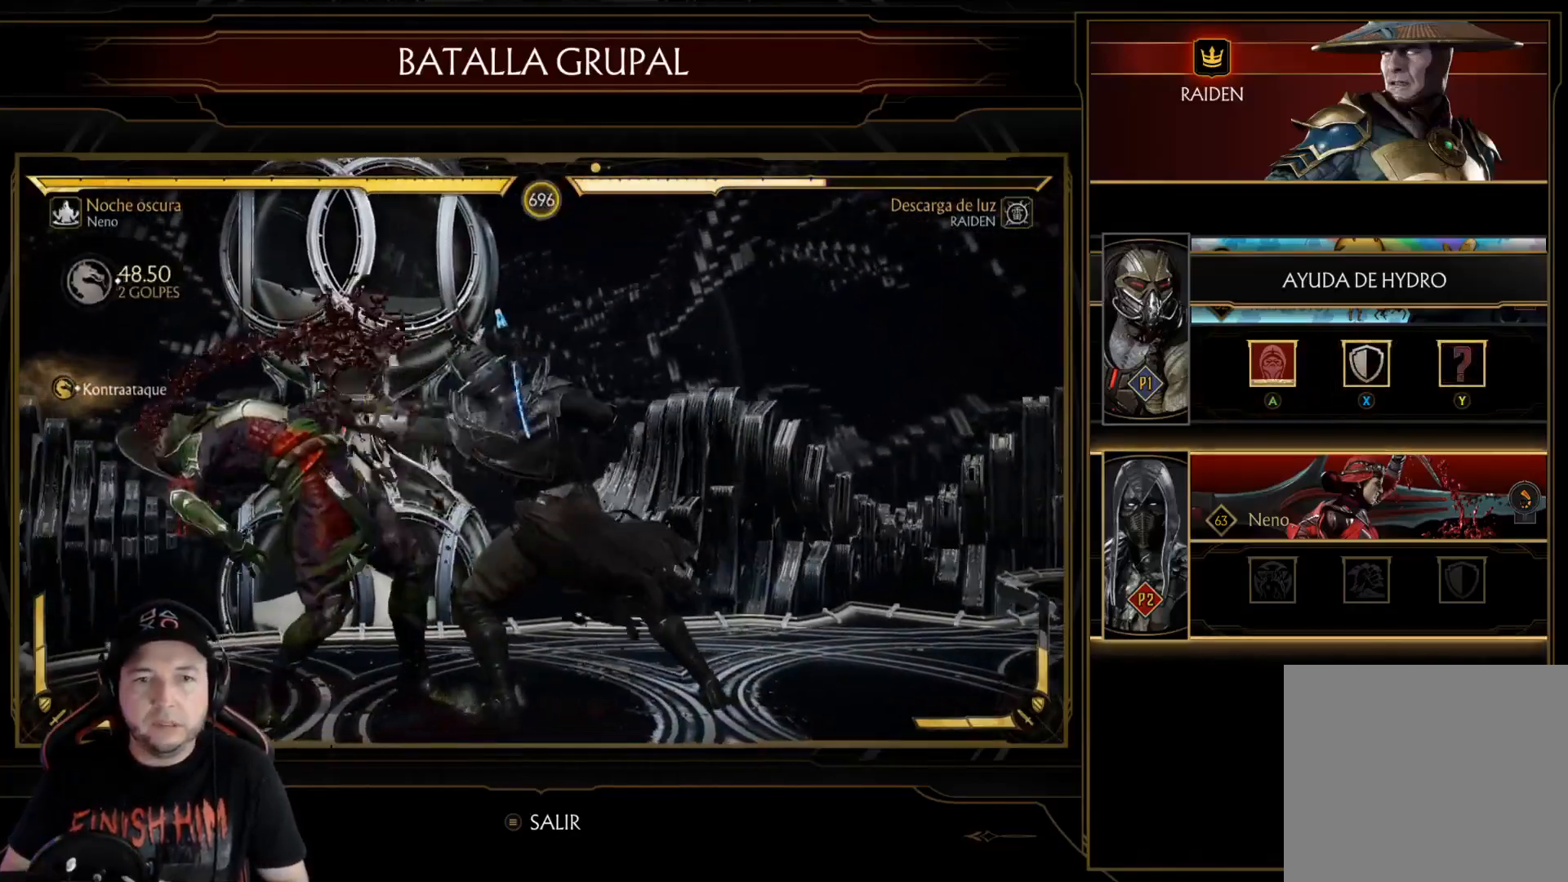
{"buttons": [], "left_stick": "center", "right_stick": "center", "events": [[84, "X", "down"], [167, "X", "up"]]}